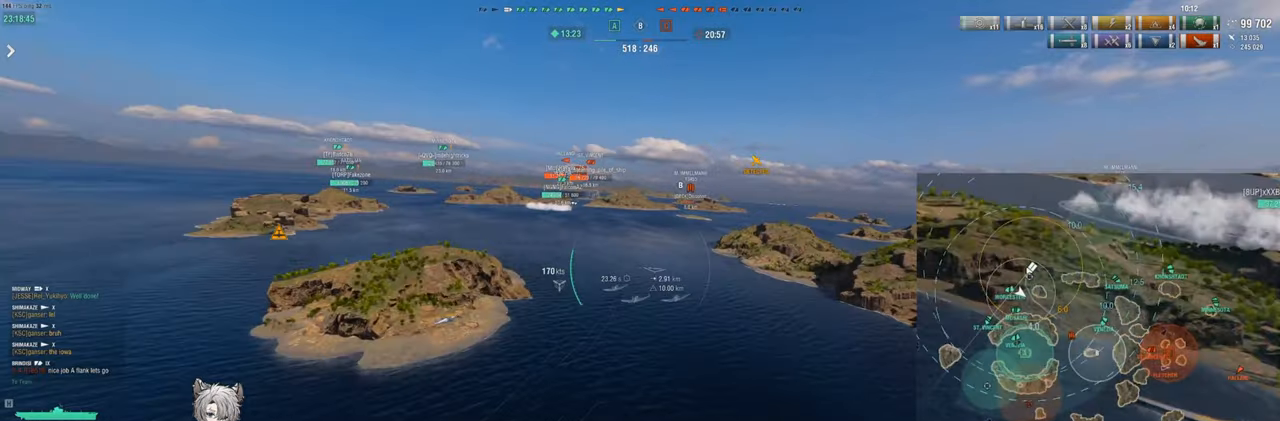
Gameplay with keyboard; each line is a JSON object with the keys held at the frame after it. "events" lists presses ("down") and releases ("up") of "a", "ctrl", "d", "e", "q", "s", "shift", "space", "tab" and "w" between this image and that frame as [ms after this image, input, new state], when the widget could be followed in between. No other keys are recorded. Mouse input is not recorded.
{"keys": ["w"], "events": []}
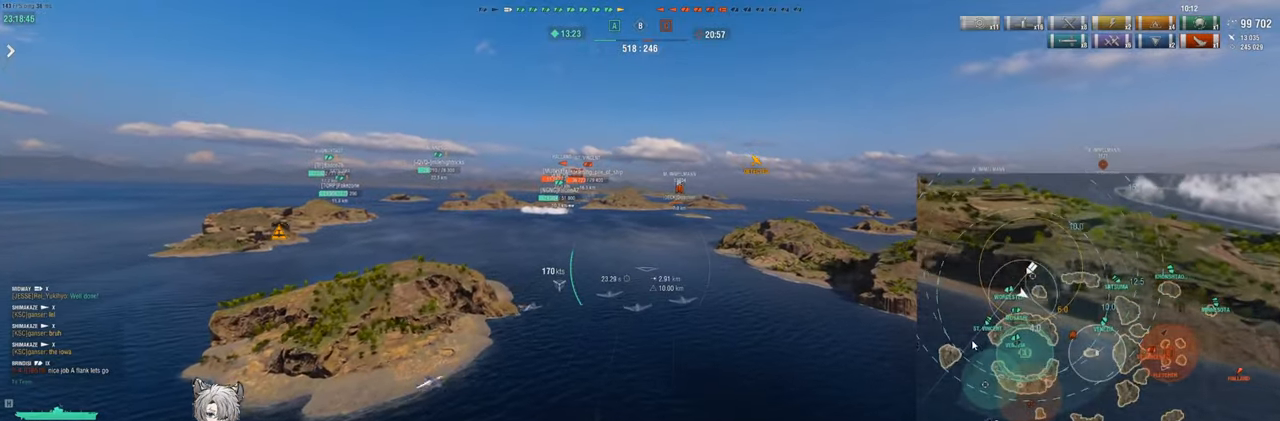
{"keys": ["w"], "events": []}
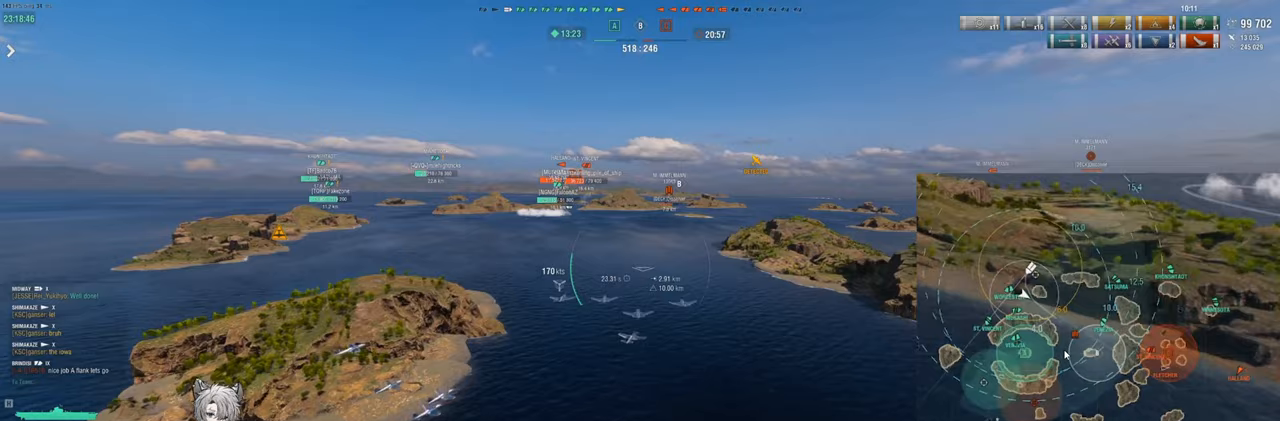
{"keys": ["w"], "events": []}
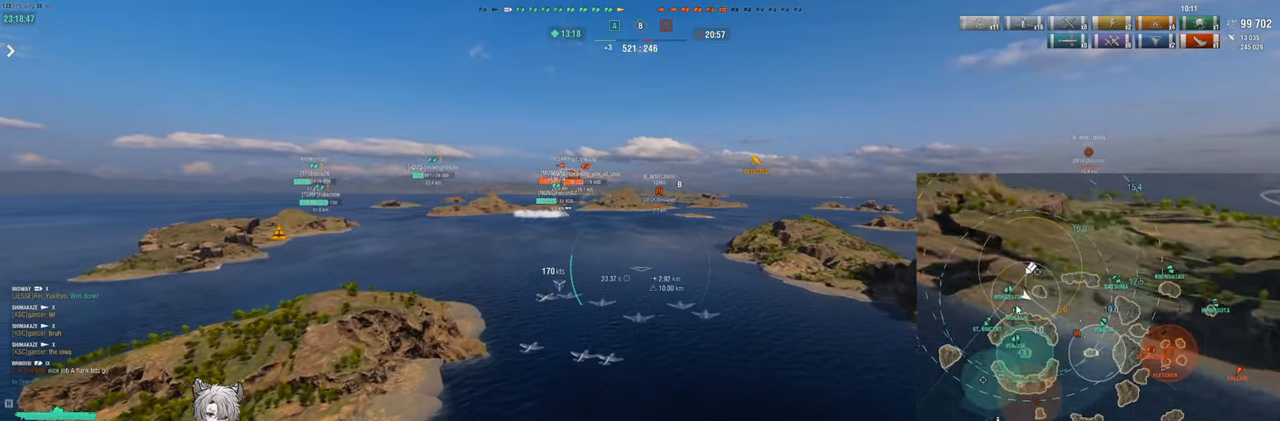
{"keys": ["w"], "events": []}
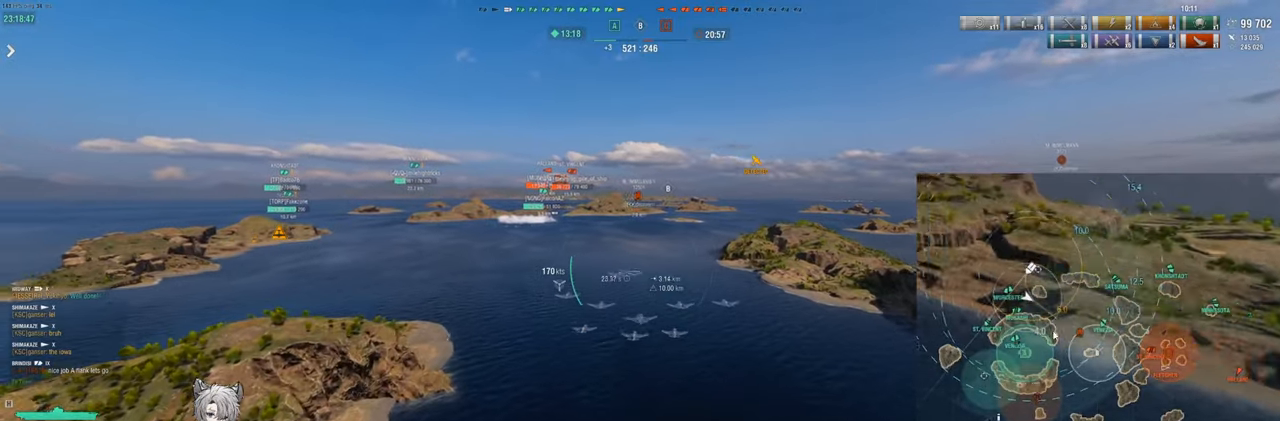
{"keys": ["w"], "events": []}
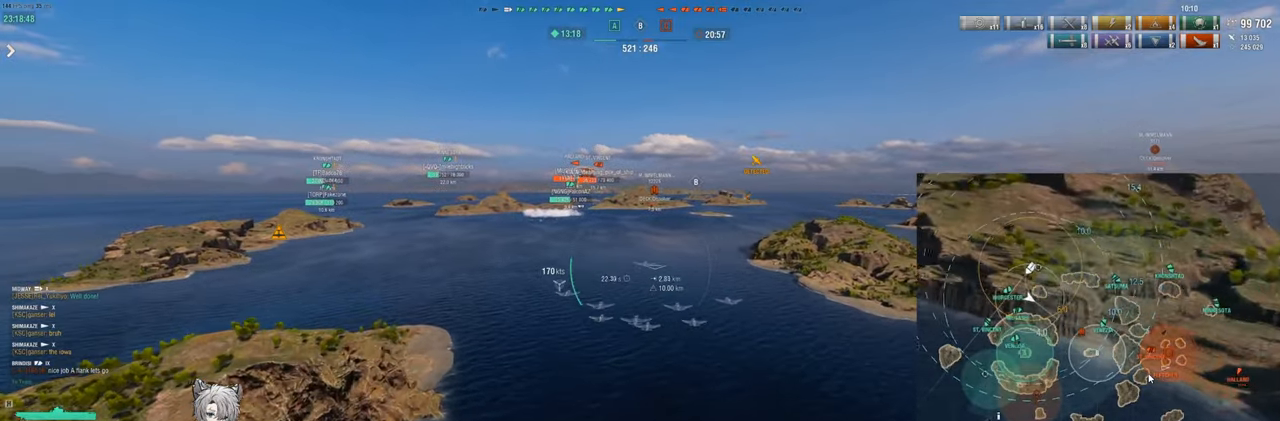
{"keys": ["w"], "events": []}
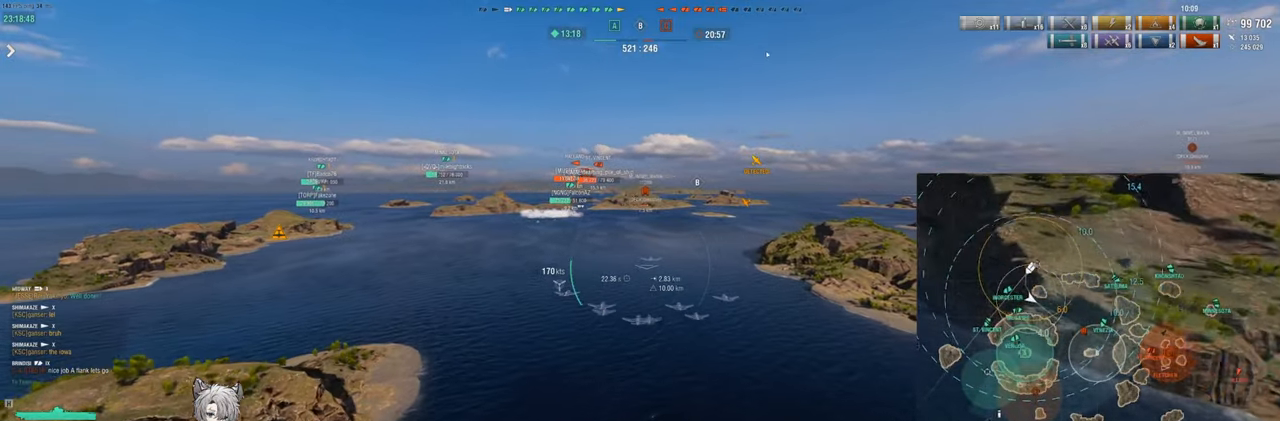
{"keys": ["w"], "events": []}
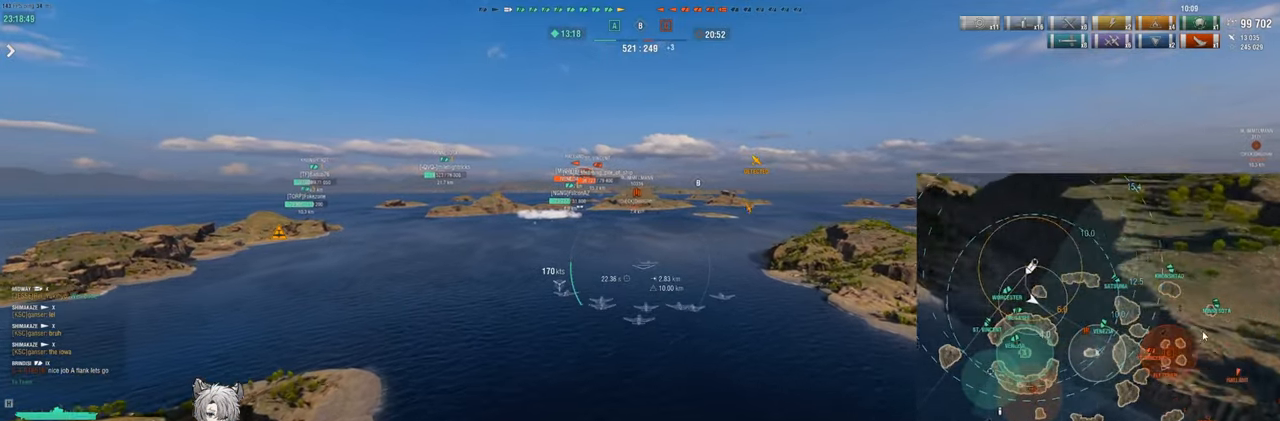
{"keys": ["w"], "events": []}
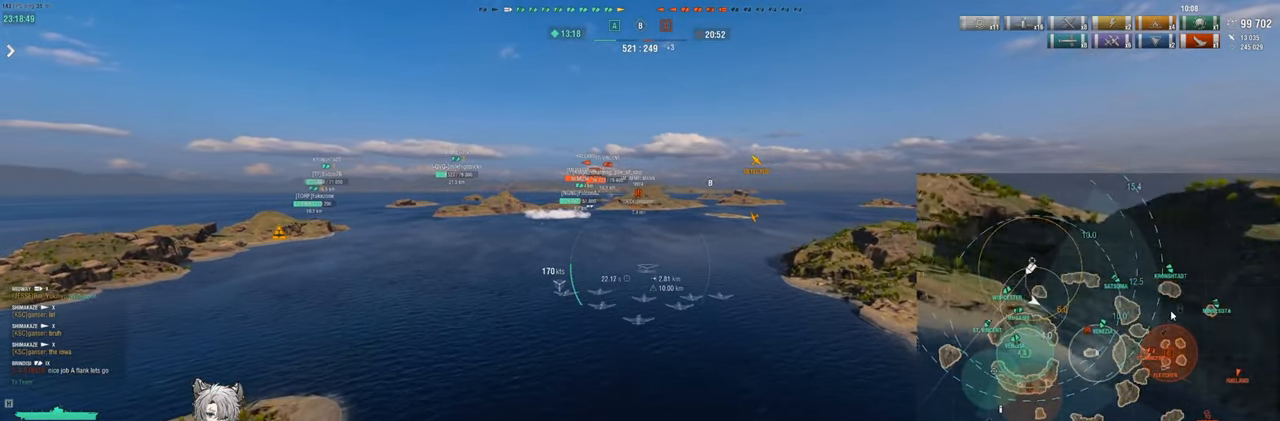
{"keys": ["w"], "events": []}
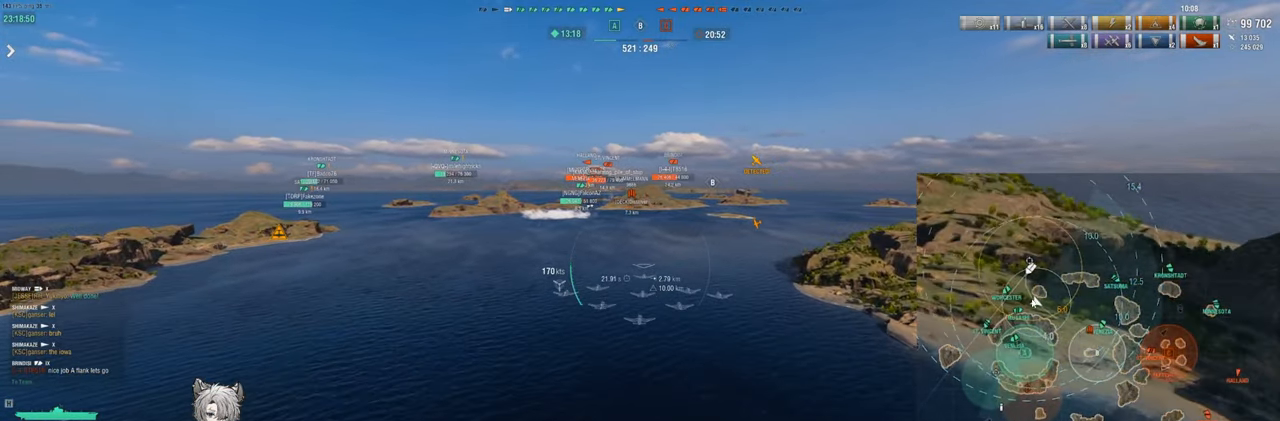
{"keys": [], "events": [[50, "w", "up"]]}
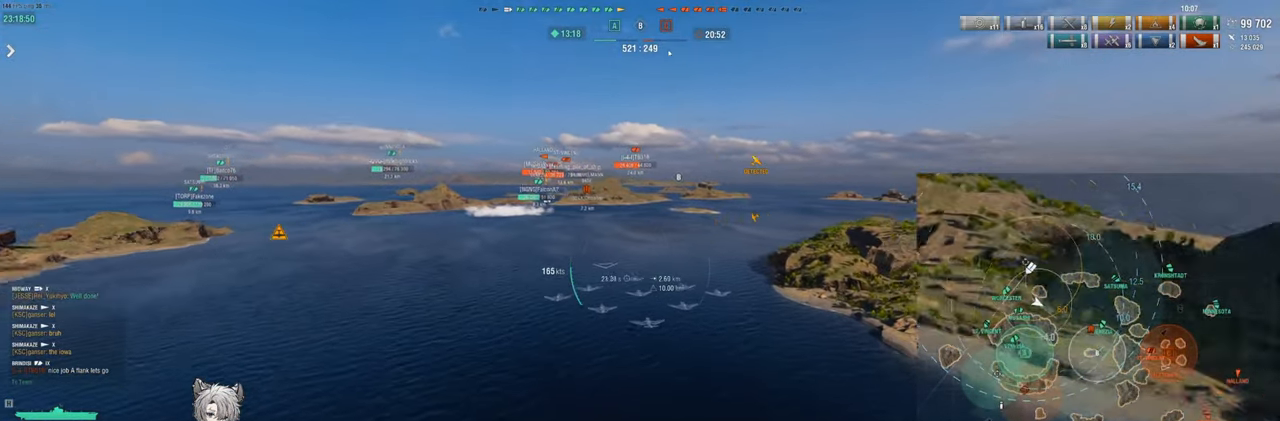
{"keys": ["w"], "events": [[100, "w", "down"]]}
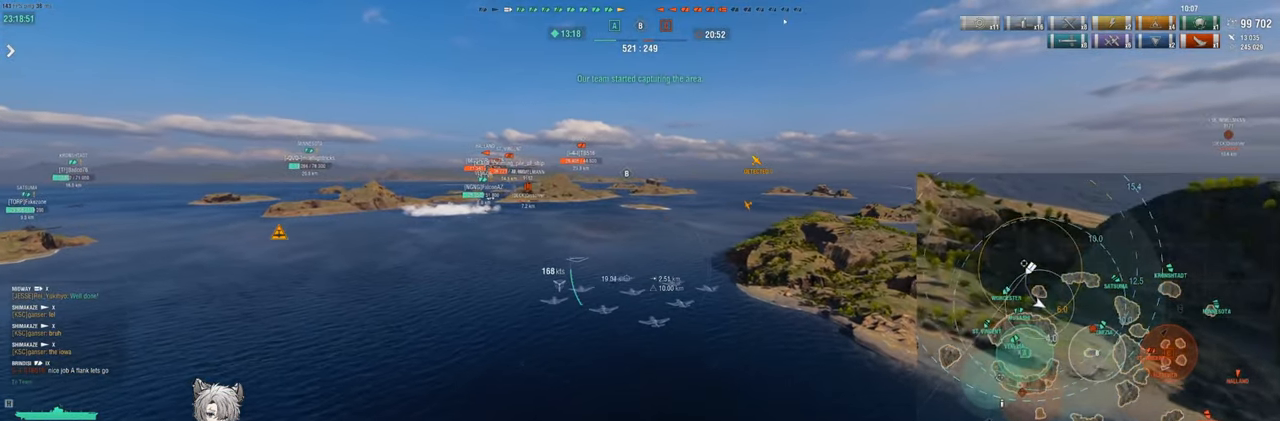
{"keys": ["w"], "events": []}
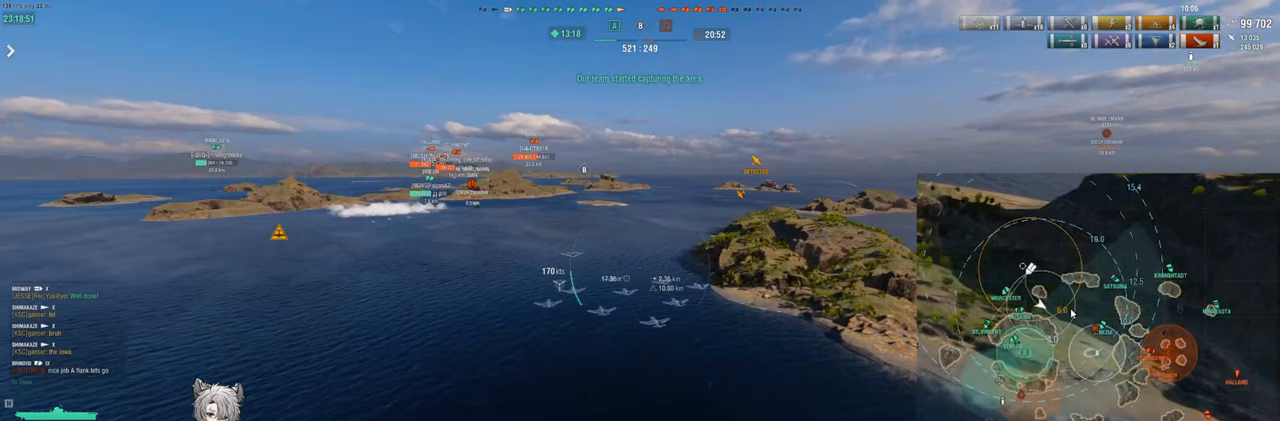
{"keys": ["w"], "events": []}
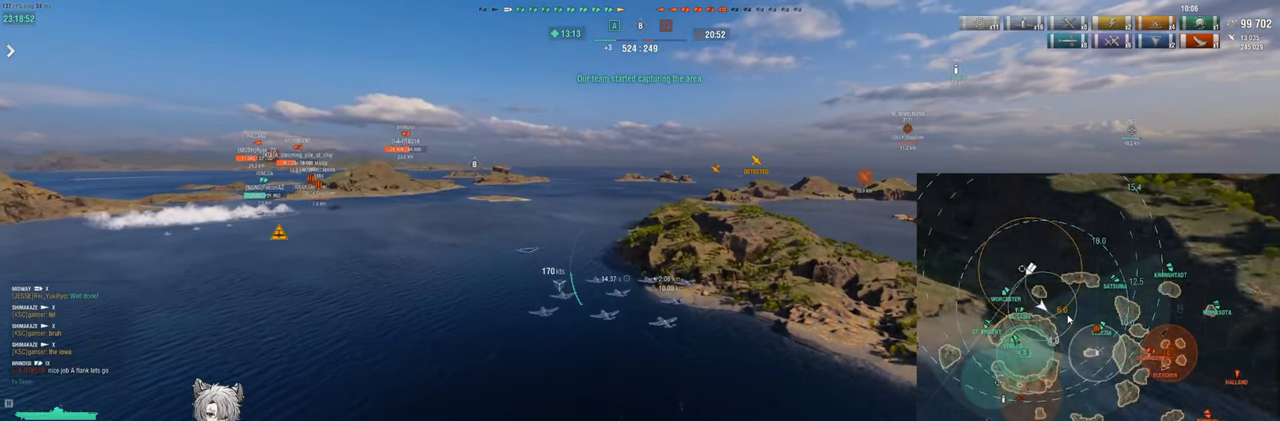
{"keys": ["w"], "events": []}
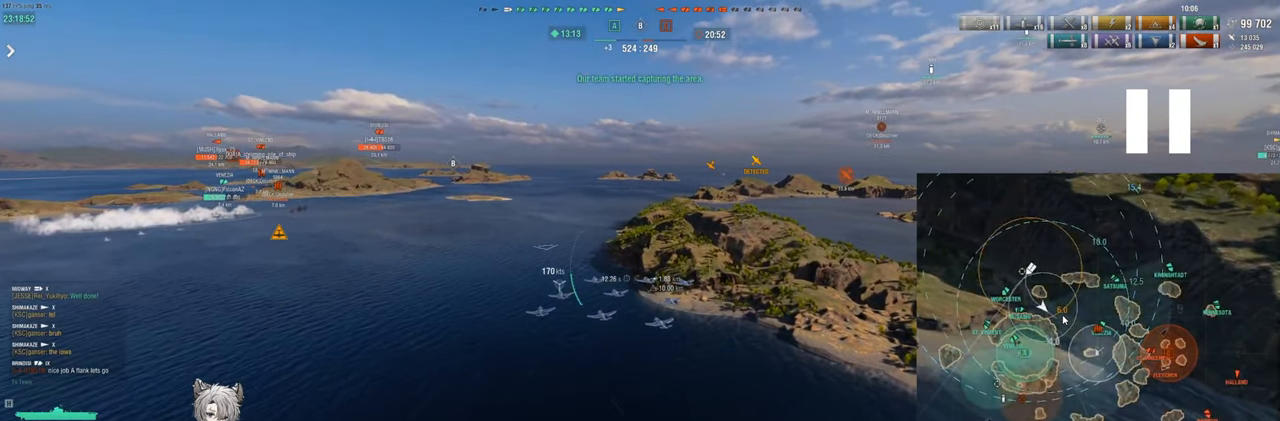
{"keys": ["w"], "events": []}
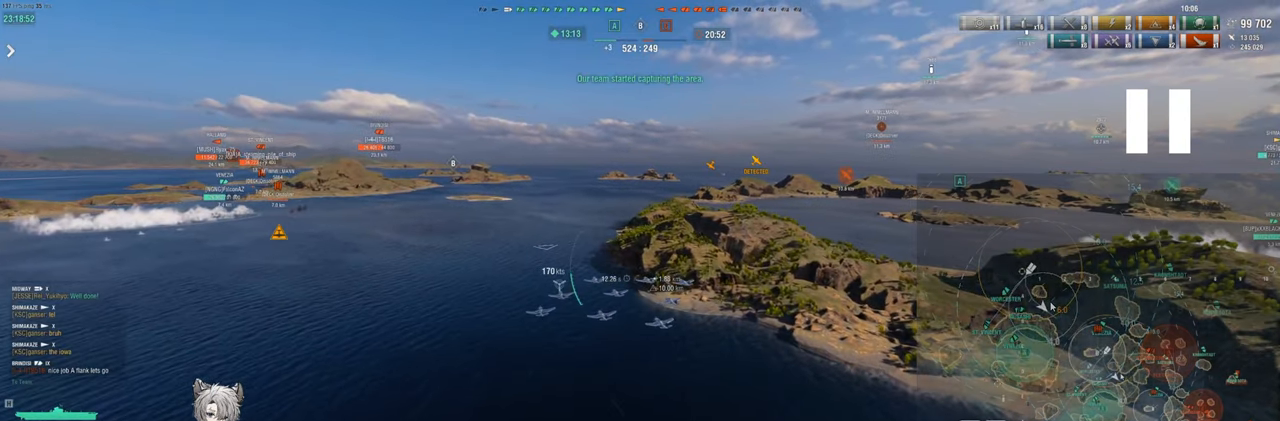
{"keys": ["w"], "events": []}
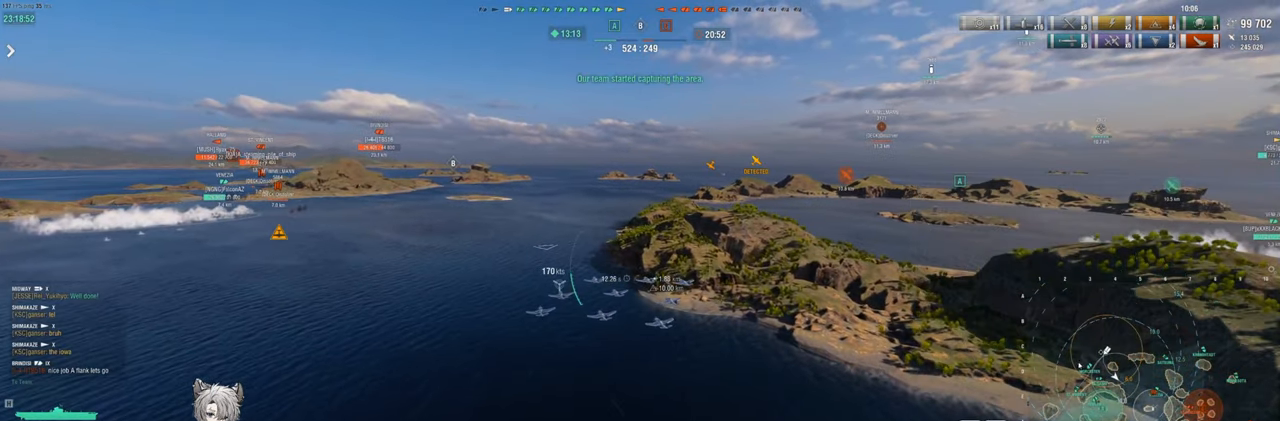
{"keys": ["w"], "events": []}
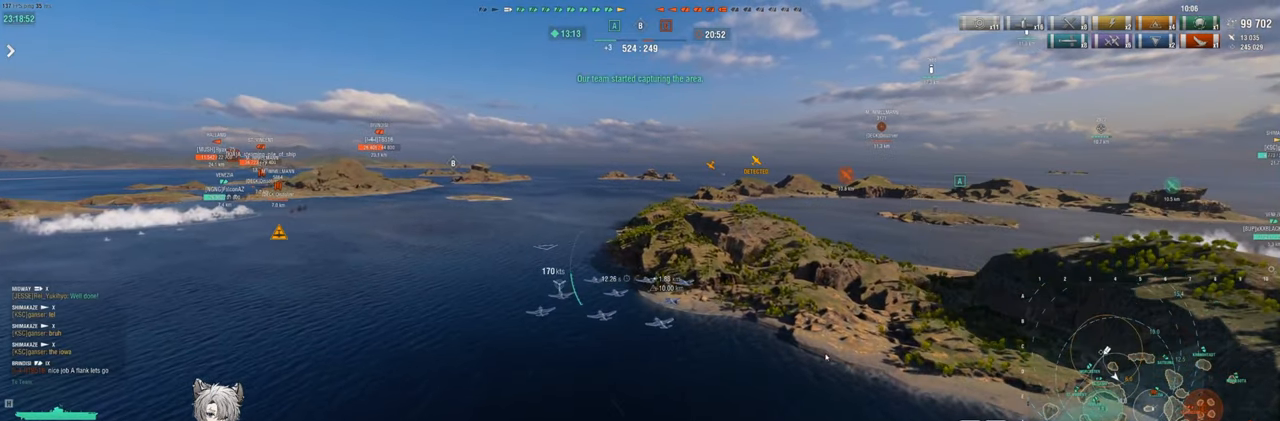
{"keys": ["w"], "events": []}
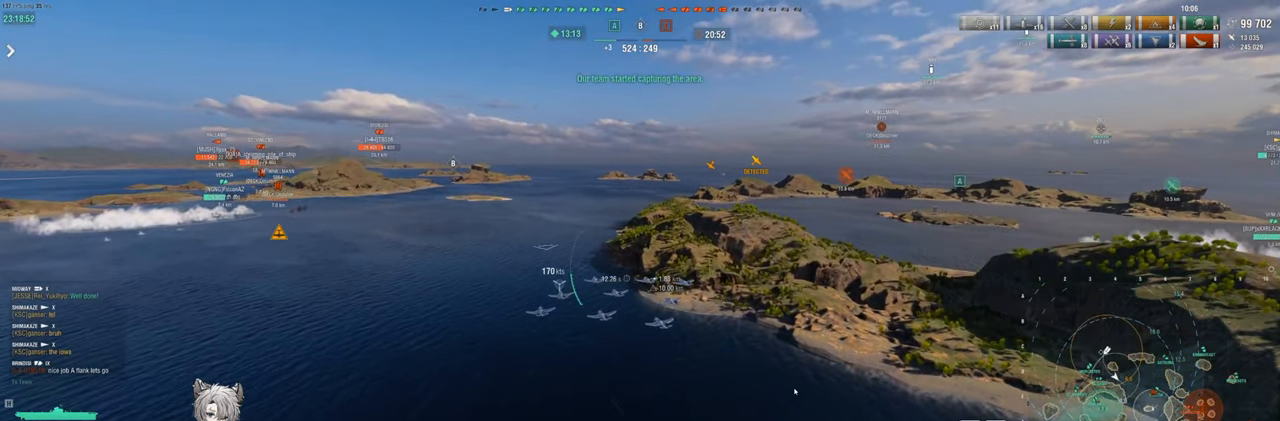
{"keys": ["w"], "events": []}
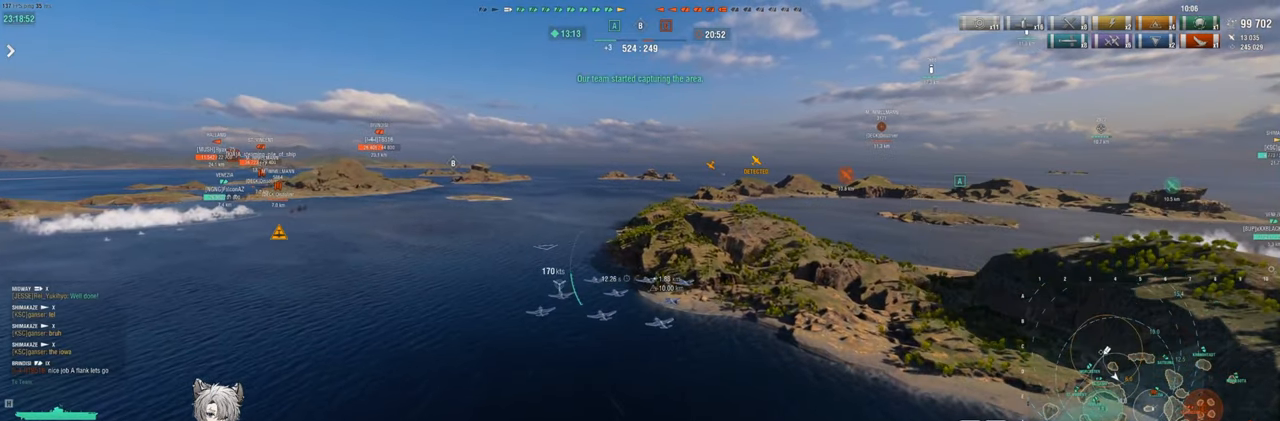
{"keys": ["w"], "events": []}
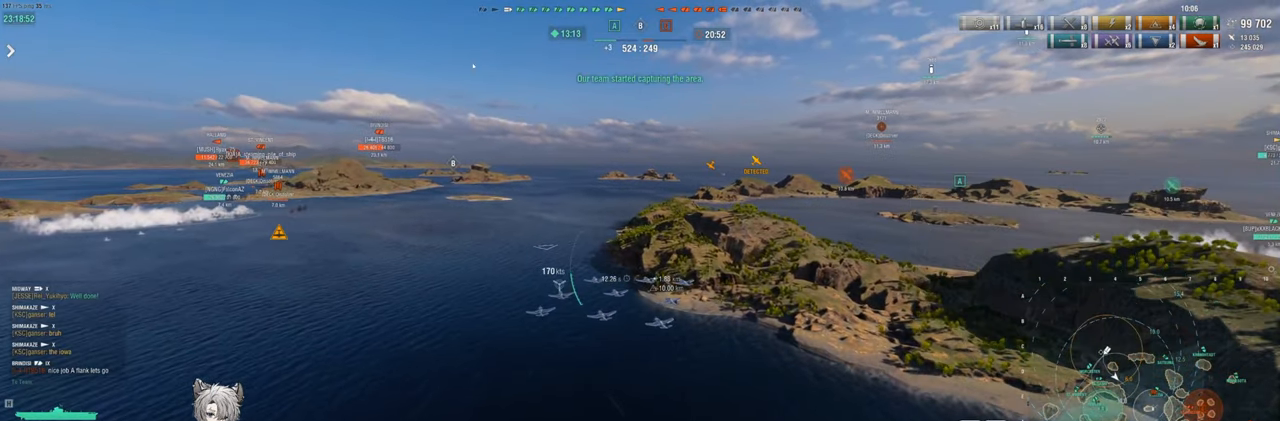
{"keys": ["w"], "events": []}
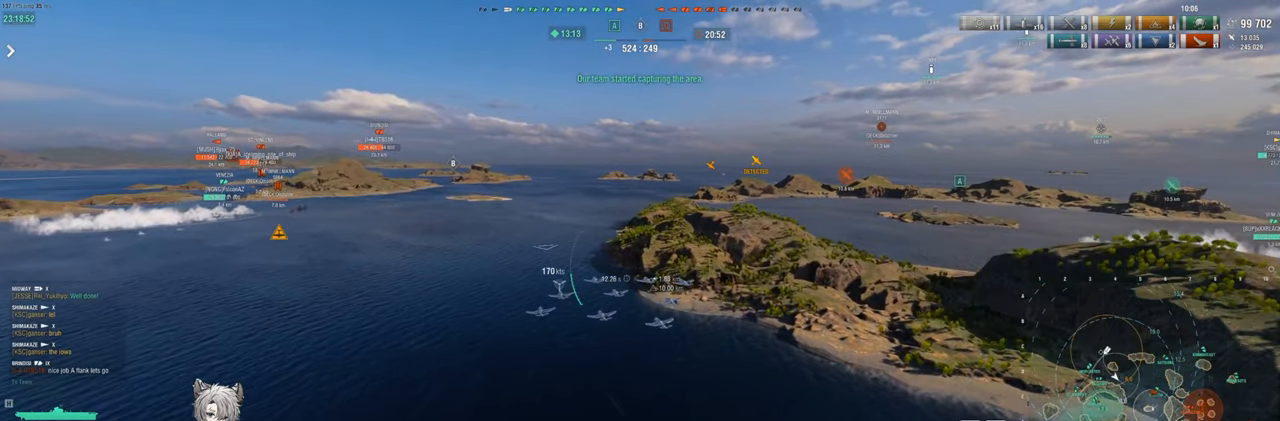
{"keys": ["w"], "events": []}
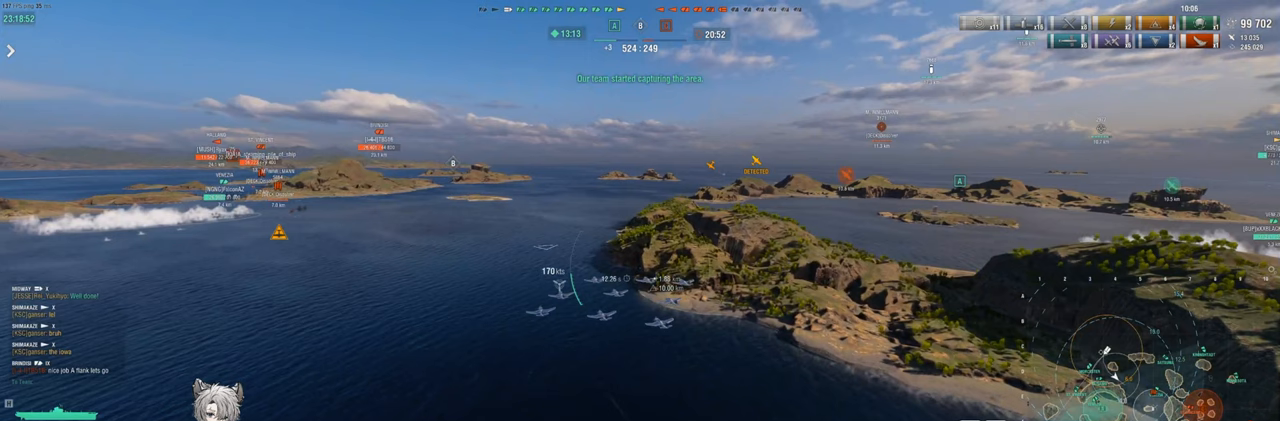
{"keys": ["w"], "events": []}
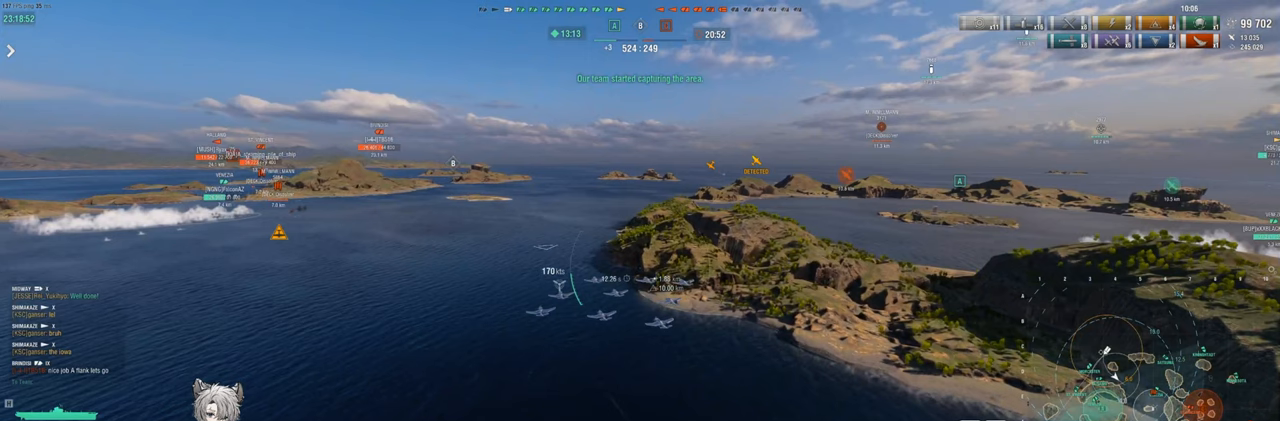
{"keys": ["w"], "events": []}
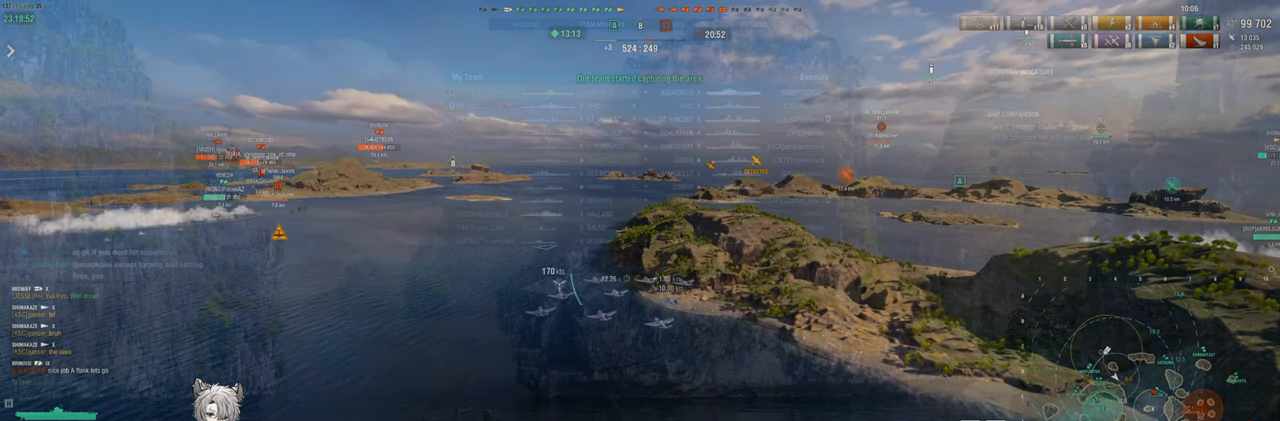
{"keys": [], "events": [[233, "w", "up"]]}
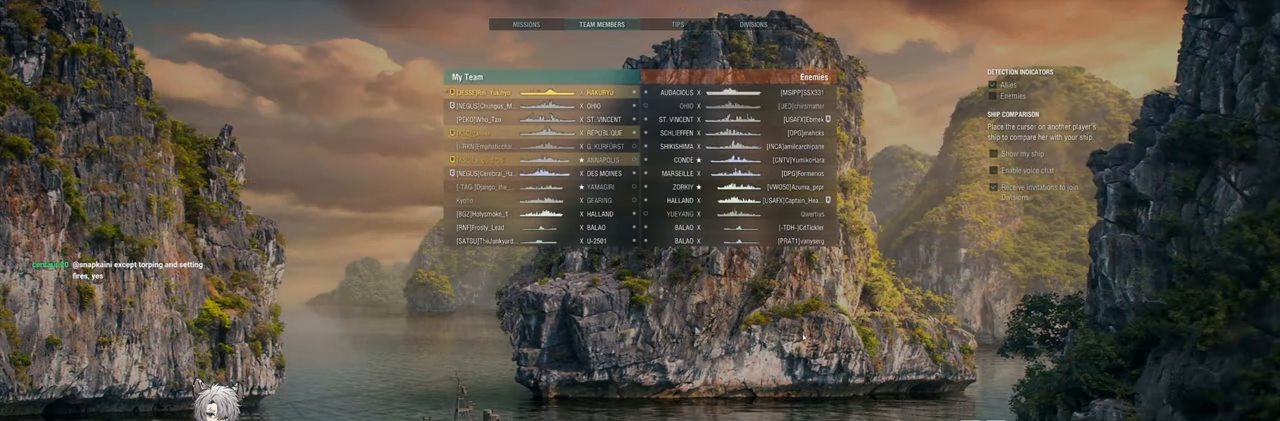
{"keys": [], "events": []}
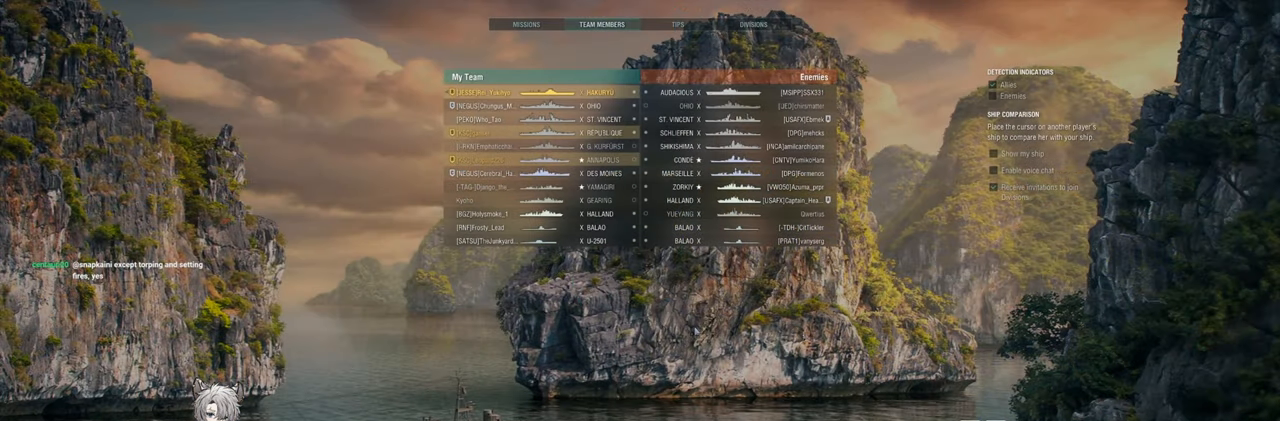
{"keys": [], "events": [[300, "space", "down"], [500, "space", "up"]]}
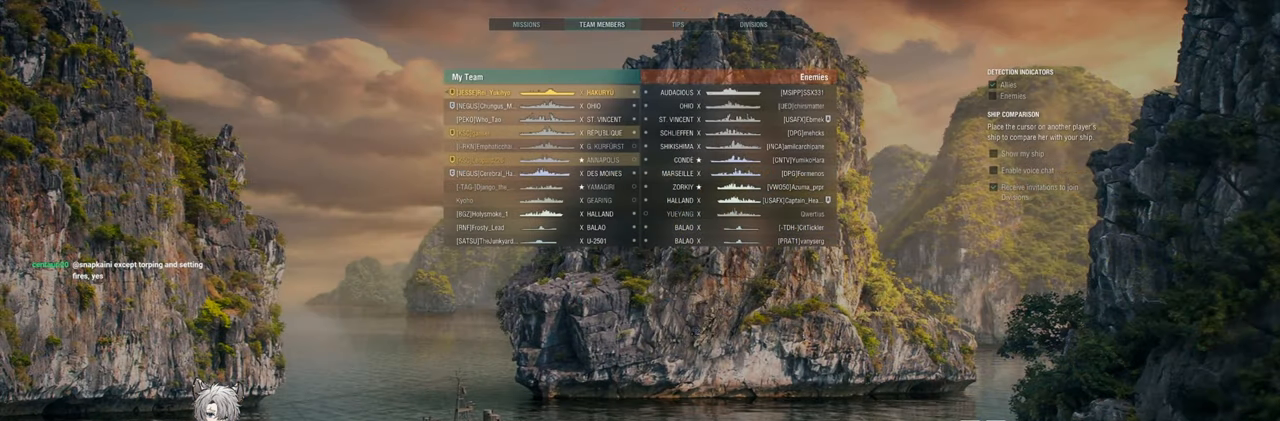
{"keys": [], "events": [[117, "space", "down"], [267, "space", "up"]]}